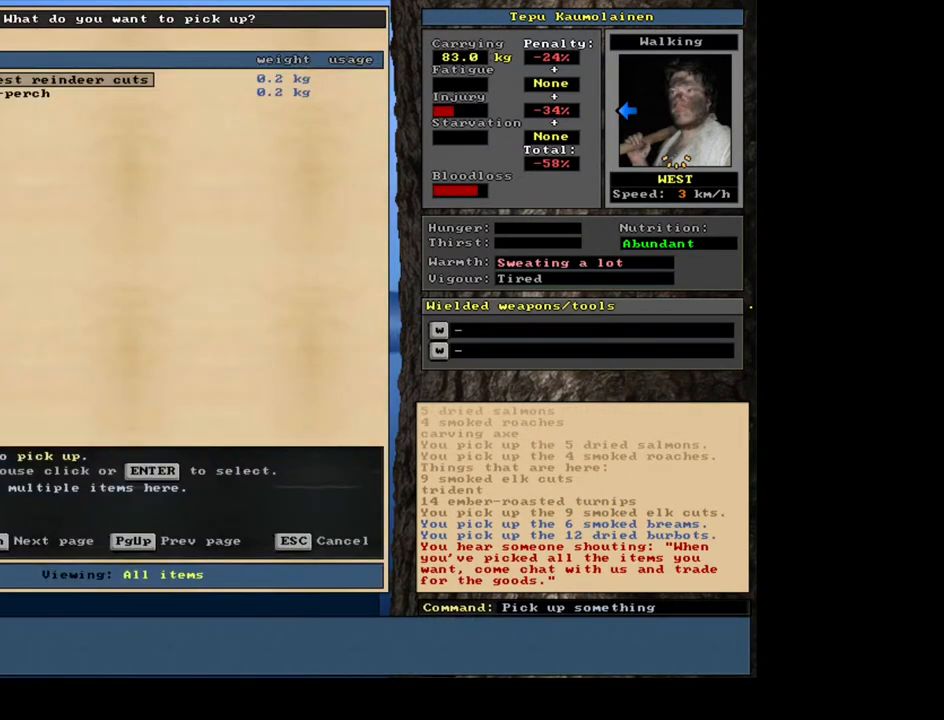
Gameplay with keyboard and mouse; each line is a JSON object with the keys and mouse buttons held at the frame after it. "events" lists presses ("down") and releases ("up") of ".", "/", "0", "1", "2", "3", "4", "5", "6", "7", "8", "9", "a", "alt_l", "alt_r", "b", "backslash", "backspace", "c", "caps_lock", "comma", "ctrl_l", "ctrl_r", "d", "down", "e", "equals", "escape", "f", "f1", "f10", "f11", "f12", "f2", "f3", "f4", "f5", "f6", "f7", "f8", "f9", "g", "h", "i", "j", "k", "l", "lbracket", "left", "m", "minus", "n", "num0", "num1", "num2", "num3", "num4", "num5", "num6", "num7", "num8", "num9", "o", "p", "q", "quote", "r", "rbracket", "return", "right", "s", "semicolon", "shift_l", "shift_r", "space", "super", "t", "tab", "tilde", "u", "up", "v", "w", "x", "y", "z", "mouse_left", "mouse_wheel", "mouse_right", "mouse_mb4" and "mouse_mb5" between this image and that frame as [ms after this image, input, new state], when the widget could be followed in between. "mouse_left", "mouse_wheel", "mouse_right", "mouse_mb4", "mouse_mb5" = the "left", "wheel", "right", "mb4", "mb5" buttons of the "mouse" list. No other keys are recorded. "wheel" means that the mouse wheel is clicked or scrolled. Mouse movement is not recorded. Not read: other_keys.
{"keys": [], "mouse": [], "events": []}
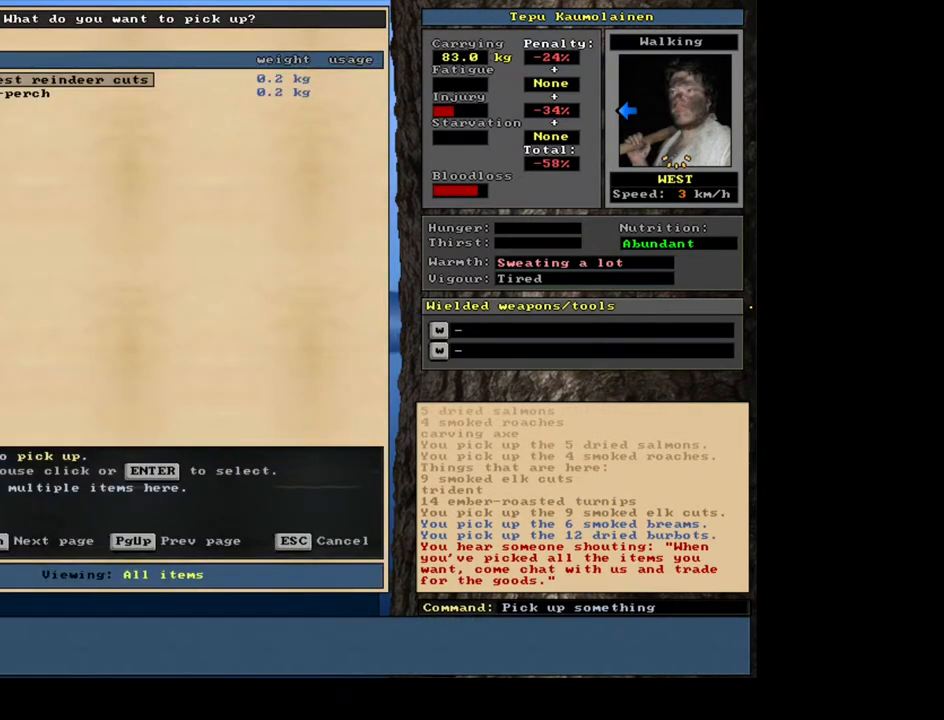
{"keys": ["return"], "mouse": [], "events": [[333, "down", "down"], [400, "down", "up"], [500, "return", "down"]]}
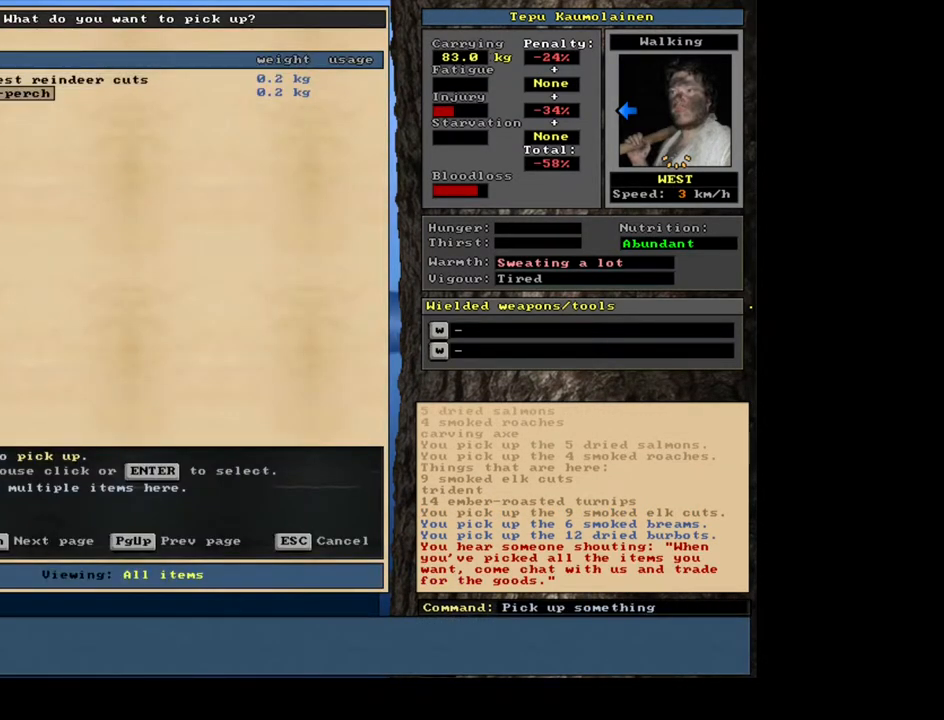
{"keys": ["up"], "mouse": [], "events": [[67, "return", "up"], [500, "up", "down"]]}
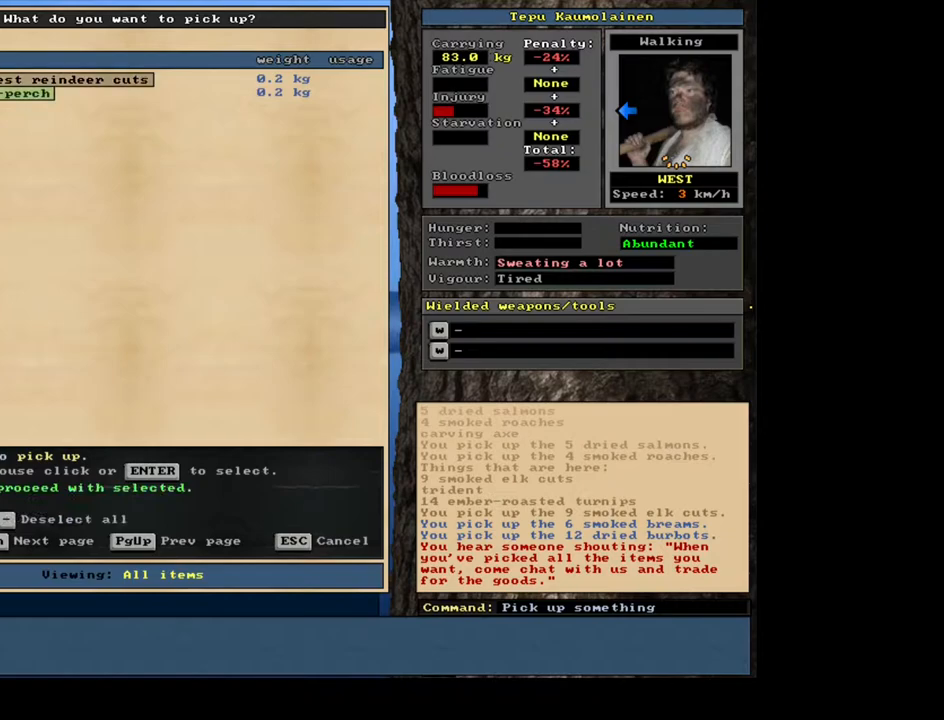
{"keys": [], "mouse": [], "events": [[83, "return", "down"], [117, "up", "up"], [200, "return", "up"], [400, "return", "down"], [483, "return", "up"]]}
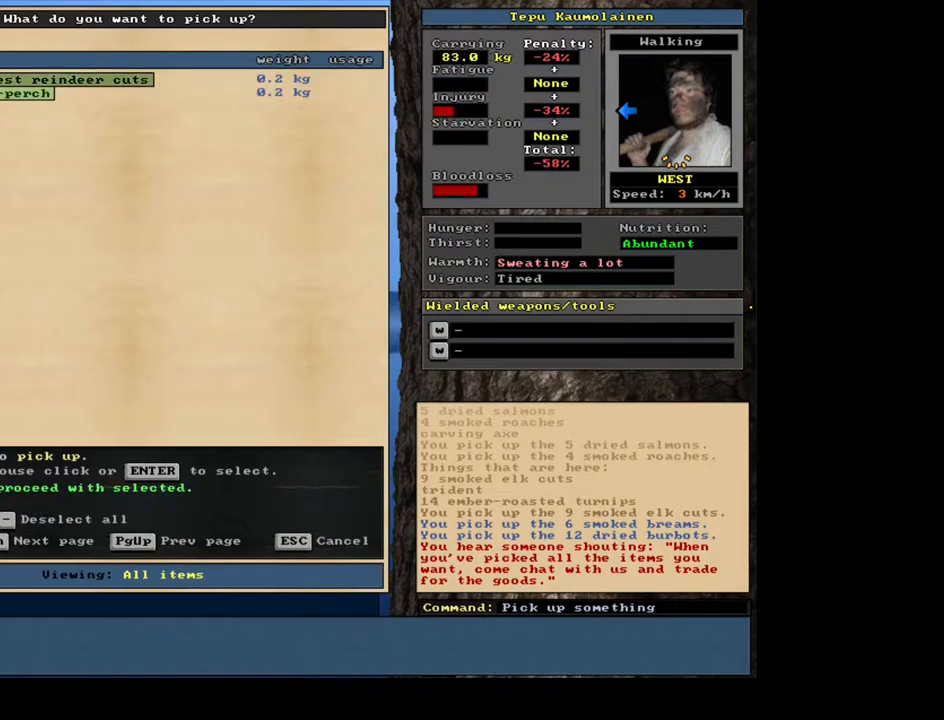
{"keys": [], "mouse": [], "events": [[217, "space", "down"], [300, "space", "up"]]}
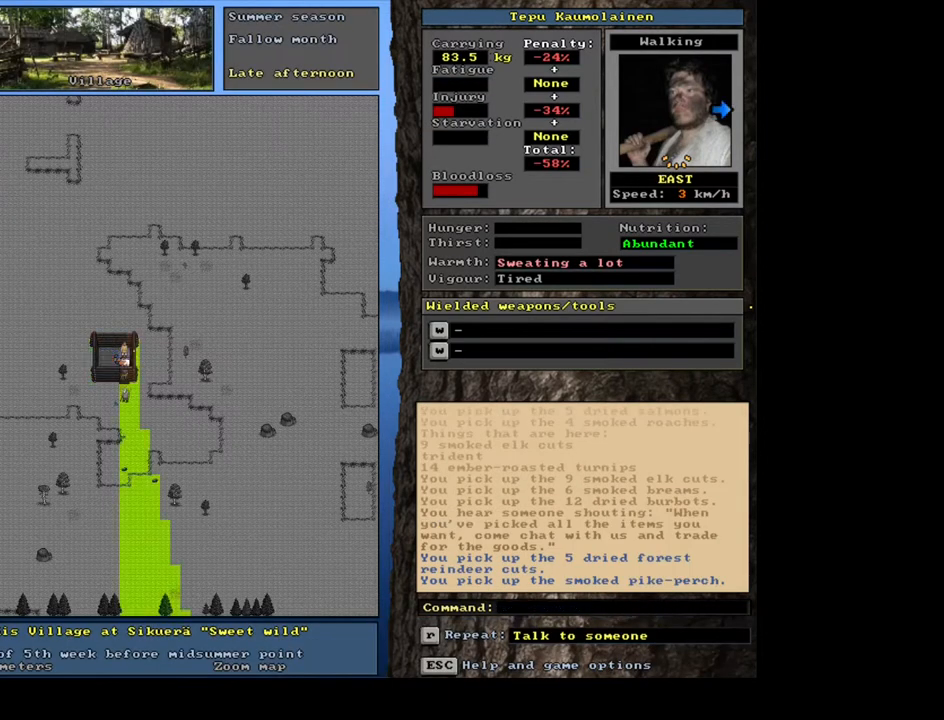
{"keys": ["ctrl_l"], "mouse": [], "events": [[133, "ctrl_l", "down"]]}
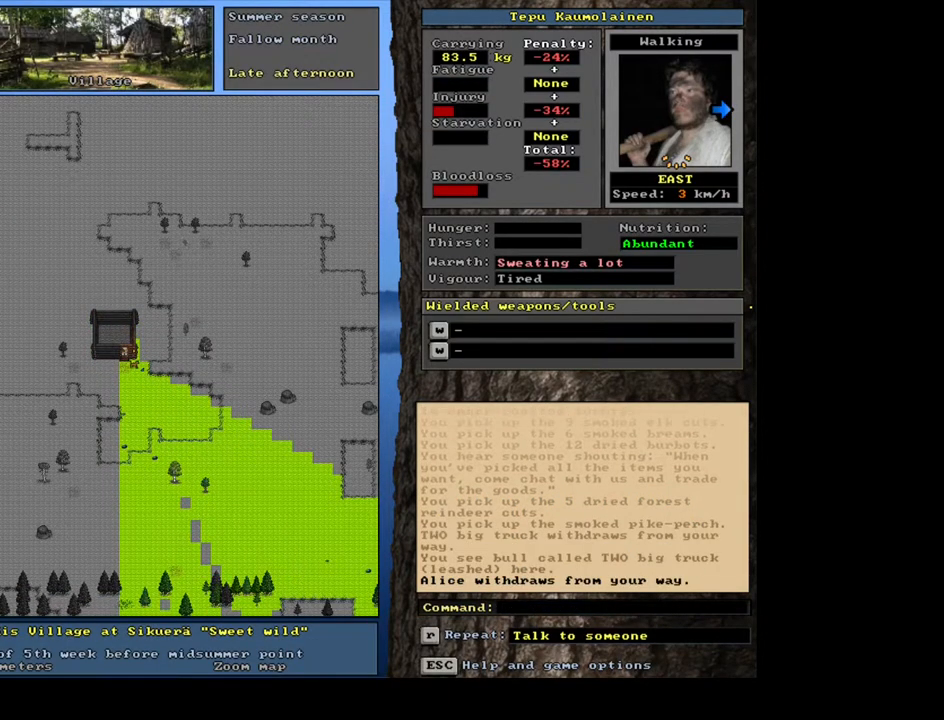
{"keys": [], "mouse": [], "events": [[450, "ctrl_l", "up"]]}
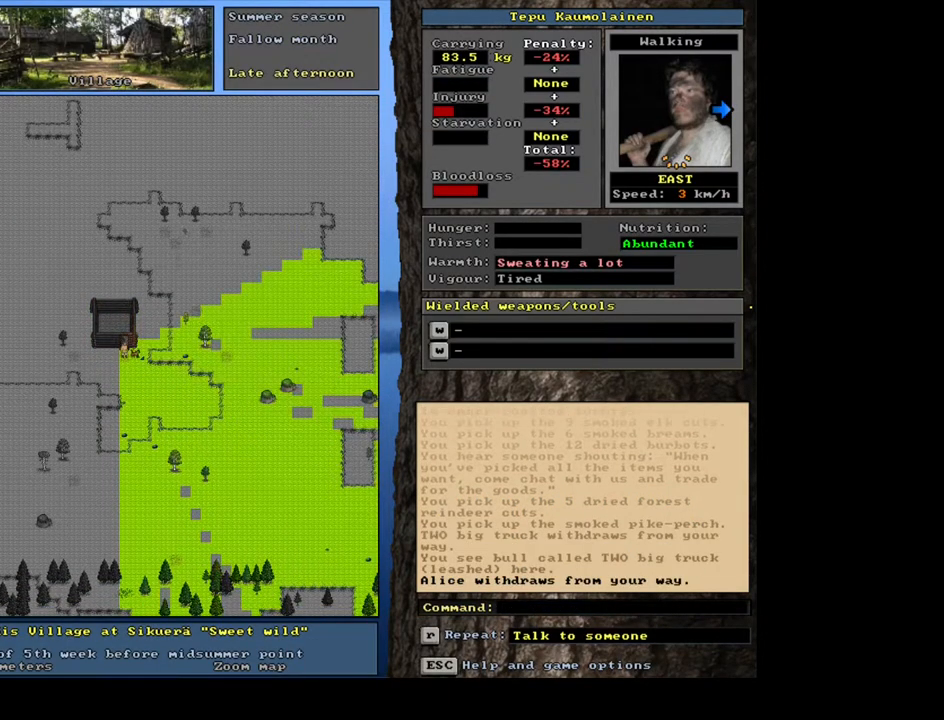
{"keys": [], "mouse": [], "events": []}
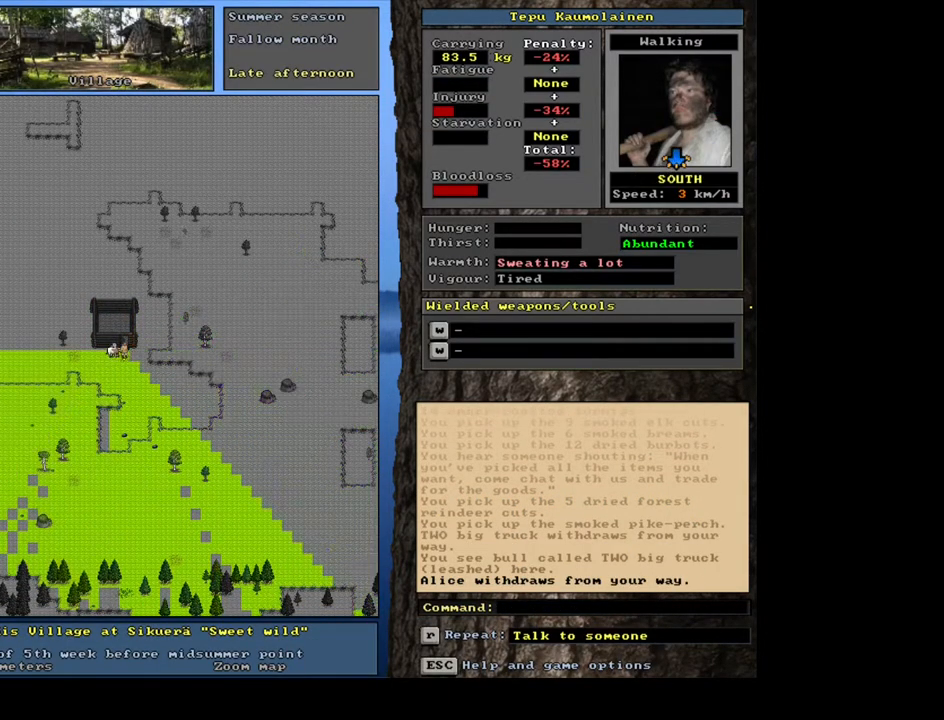
{"keys": [], "mouse": [], "events": []}
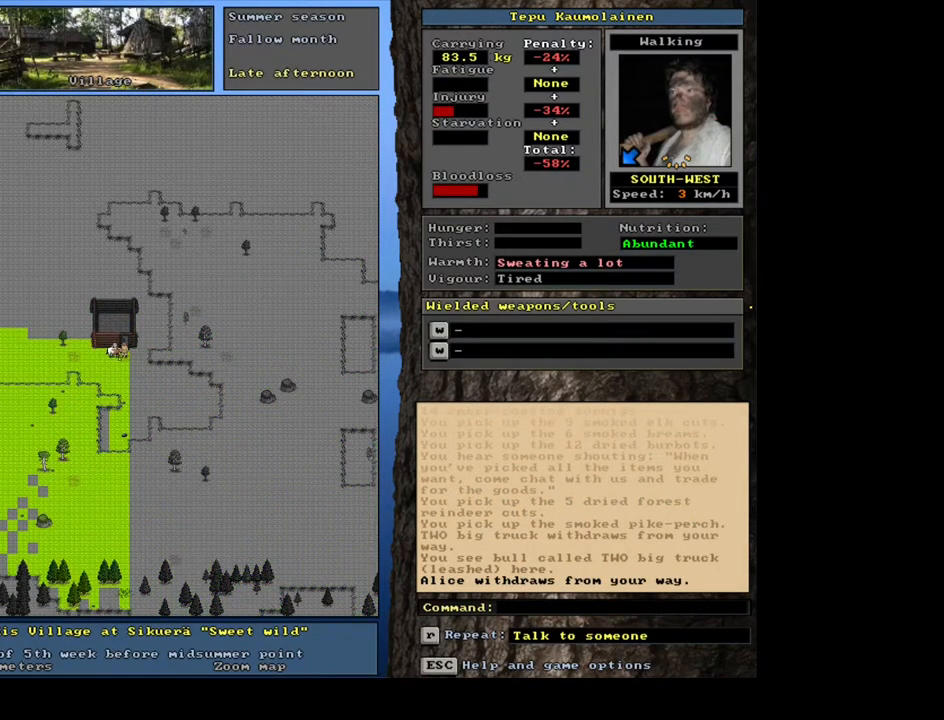
{"keys": [], "mouse": [], "events": [[217, "ctrl_l", "down"], [417, "ctrl_l", "up"]]}
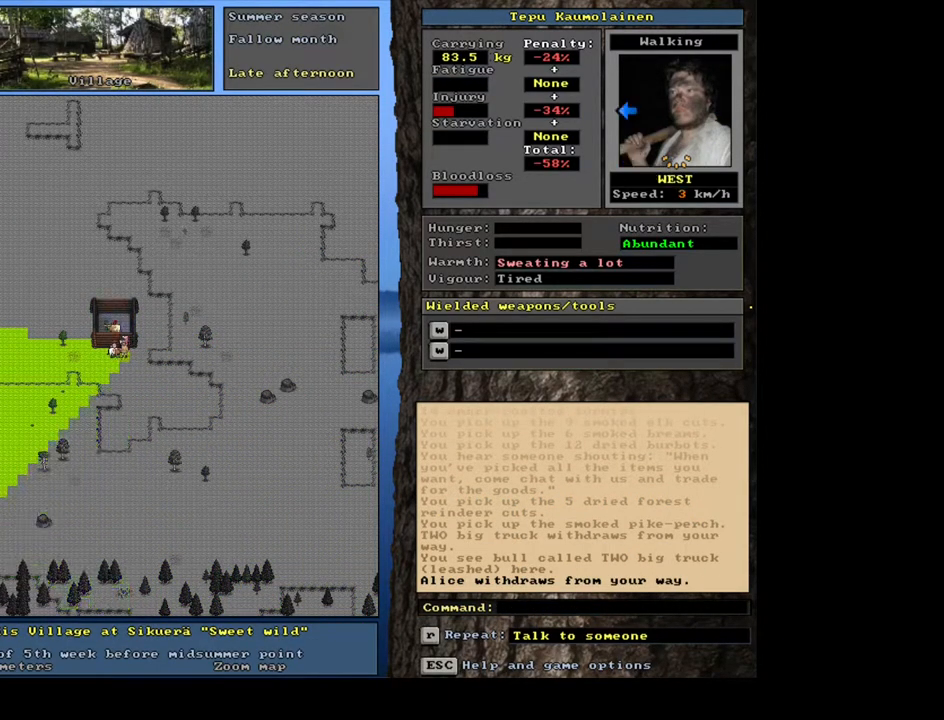
{"keys": ["ctrl_l"], "mouse": [], "events": [[267, "ctrl_l", "down"]]}
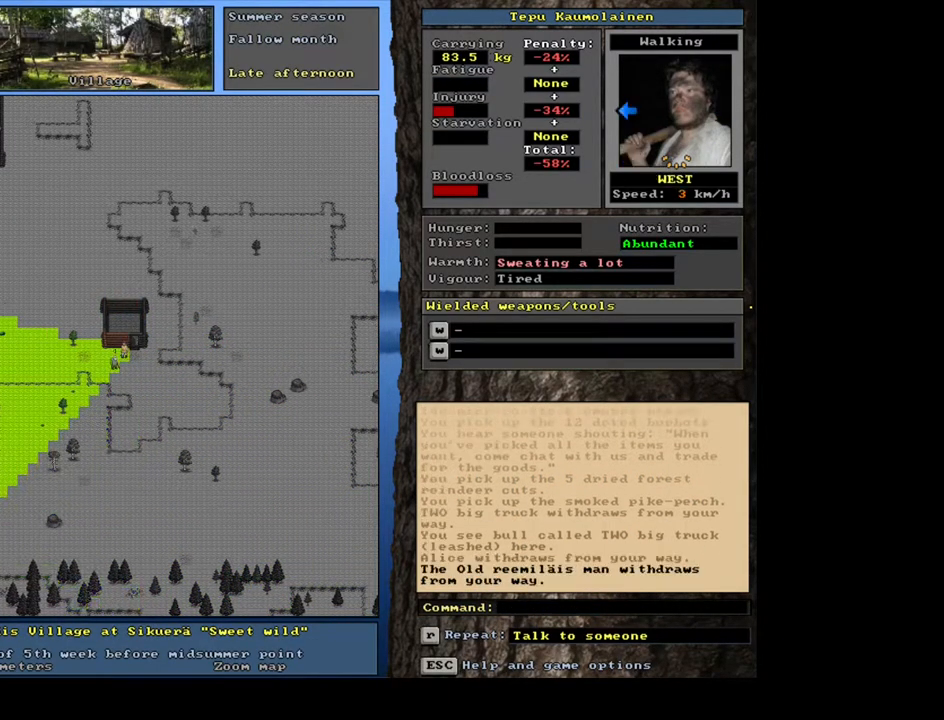
{"keys": ["ctrl_l"], "mouse": [], "events": []}
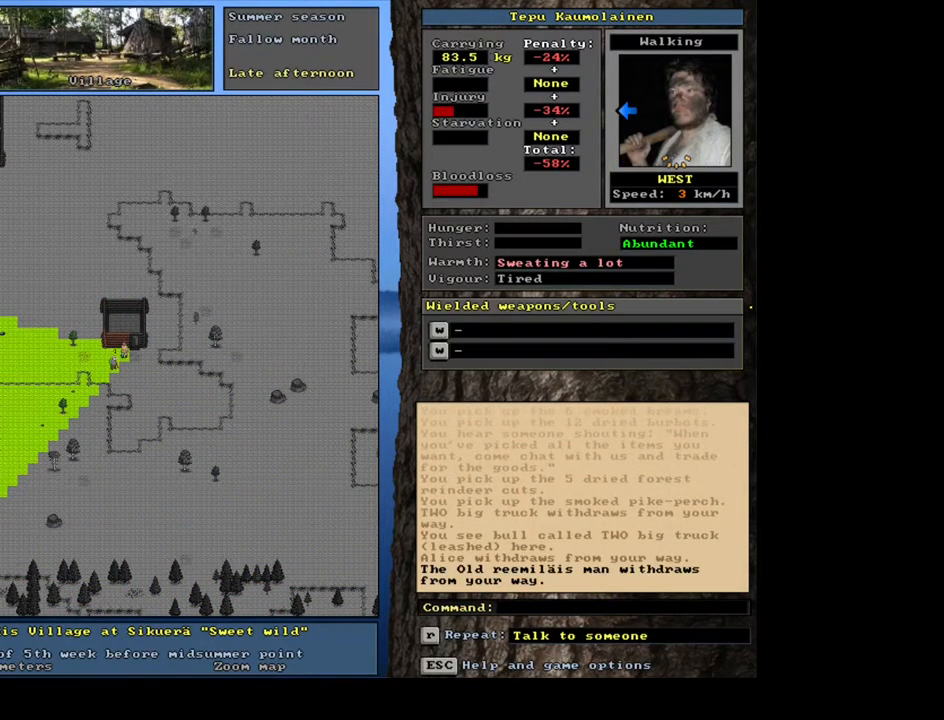
{"keys": ["shift_l"], "mouse": [], "events": [[50, "ctrl_l", "up"], [383, "shift_l", "down"]]}
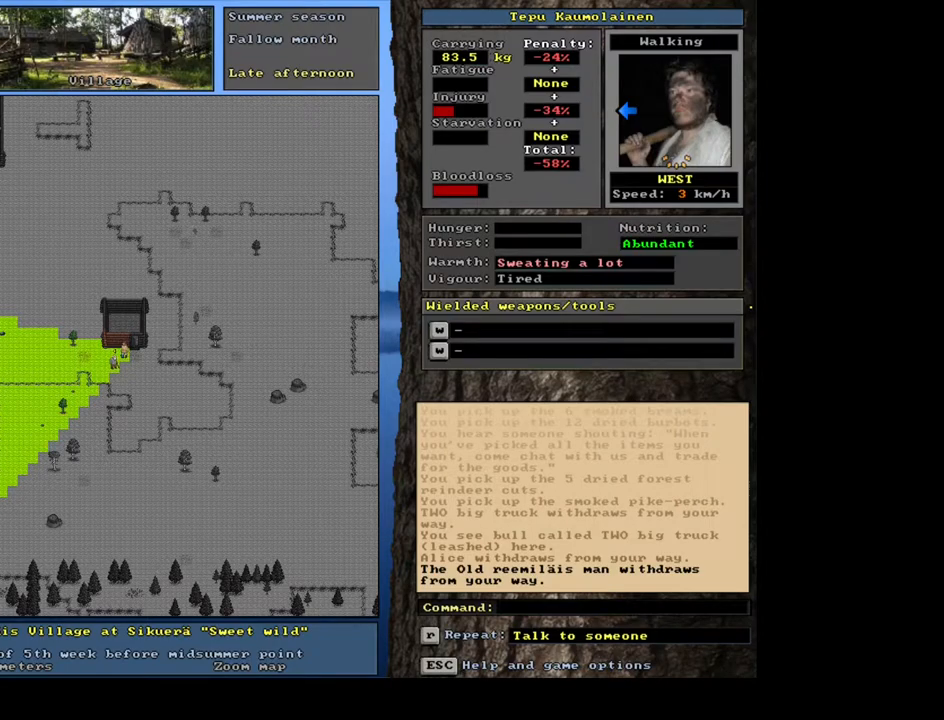
{"keys": [], "mouse": [], "events": [[100, "c", "down"], [167, "c", "up"], [267, "shift_l", "up"], [350, "return", "down"], [433, "return", "up"]]}
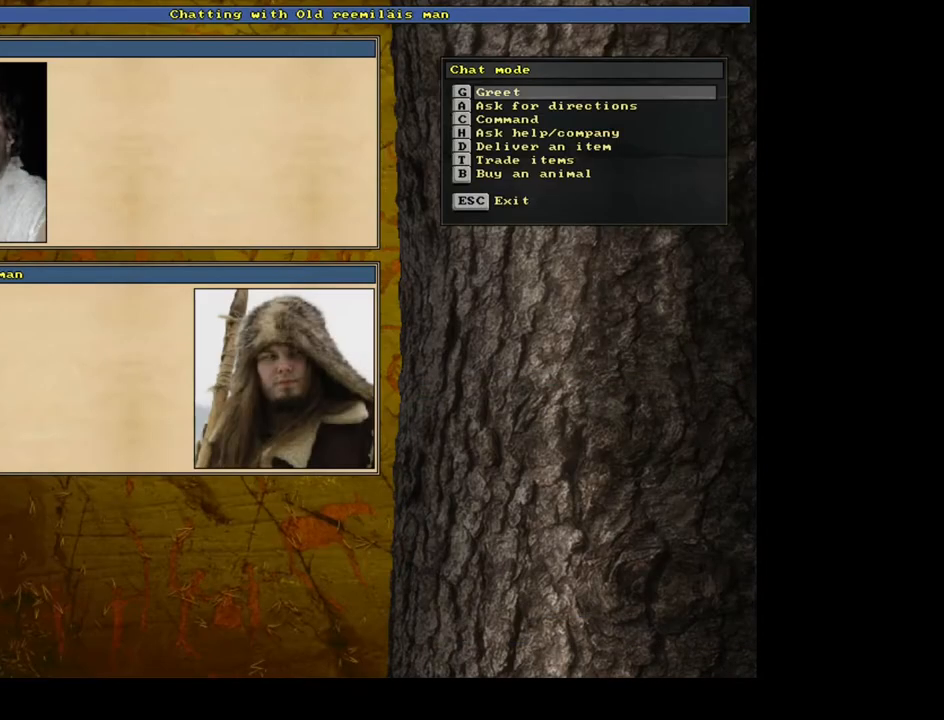
{"keys": [], "mouse": [], "events": [[300, "t", "down"], [400, "t", "up"]]}
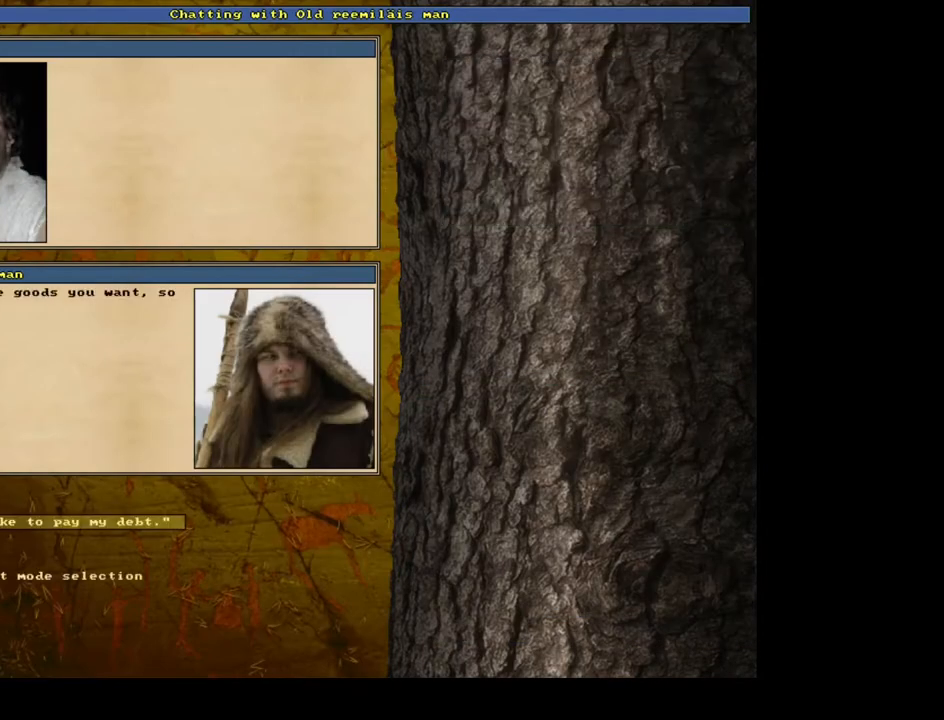
{"keys": [], "mouse": [], "events": [[267, "return", "down"], [350, "return", "up"]]}
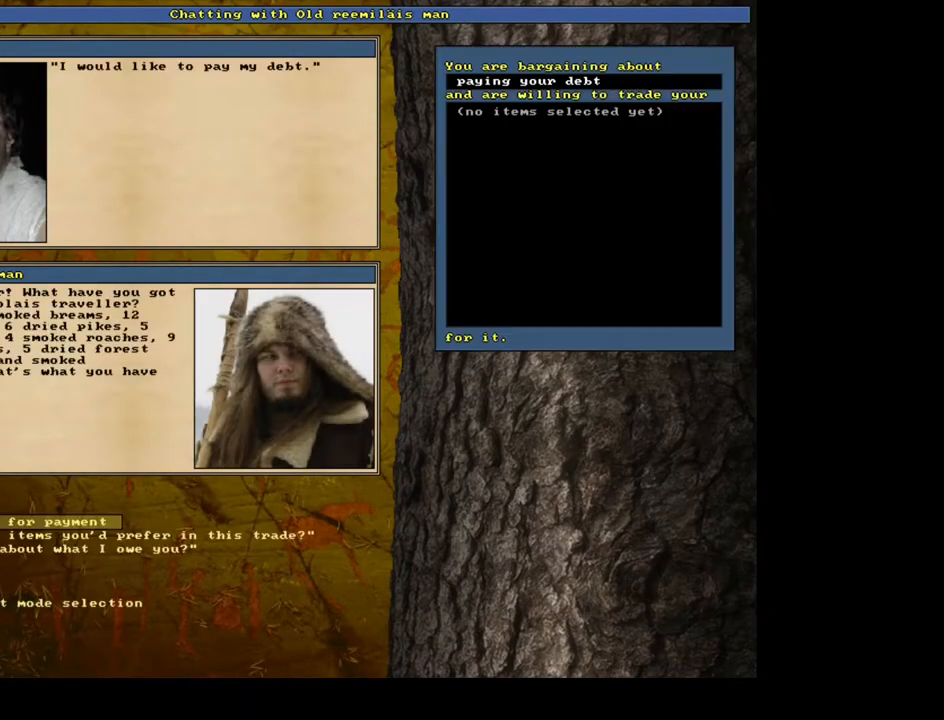
{"keys": [], "mouse": [], "events": []}
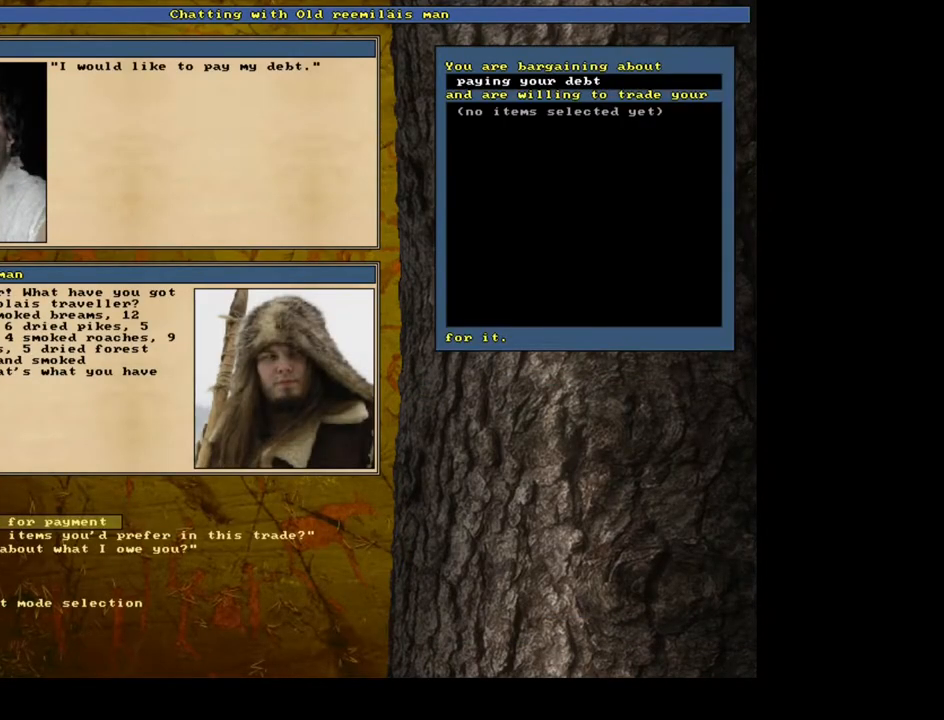
{"keys": [], "mouse": [], "events": [[150, "down", "down"], [250, "down", "up"], [350, "return", "down"], [400, "return", "up"]]}
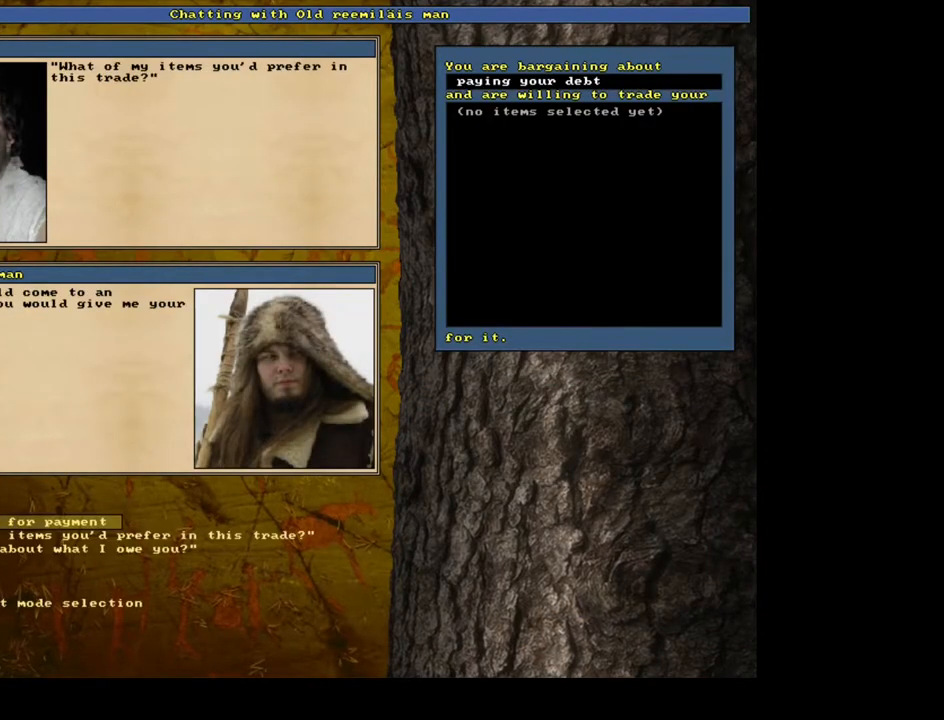
{"keys": [], "mouse": [], "events": []}
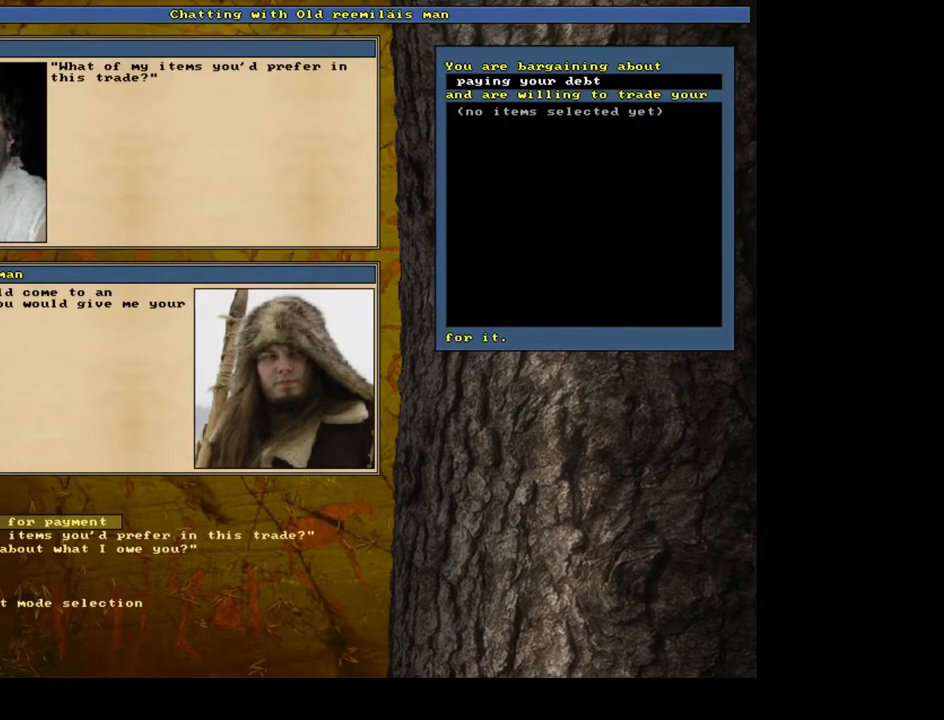
{"keys": [], "mouse": [], "events": []}
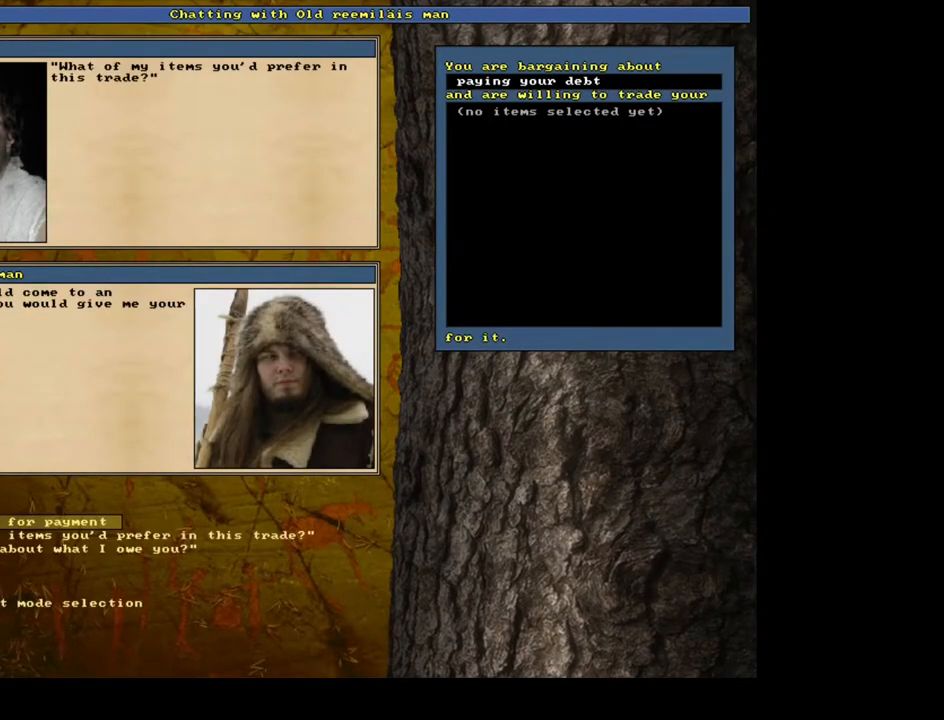
{"keys": [], "mouse": [], "events": []}
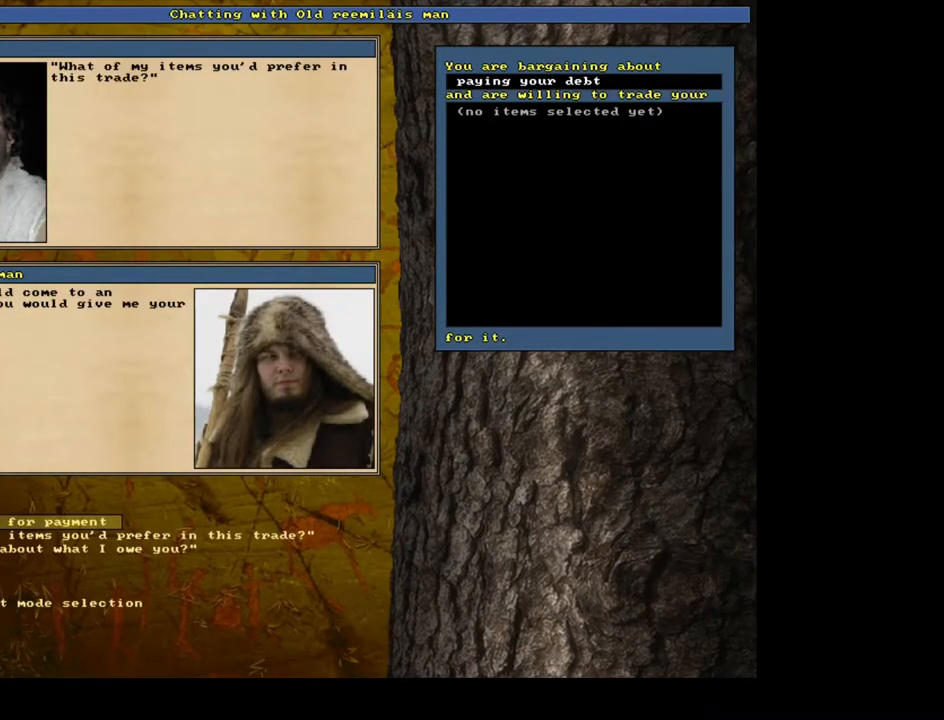
{"keys": [], "mouse": [], "events": []}
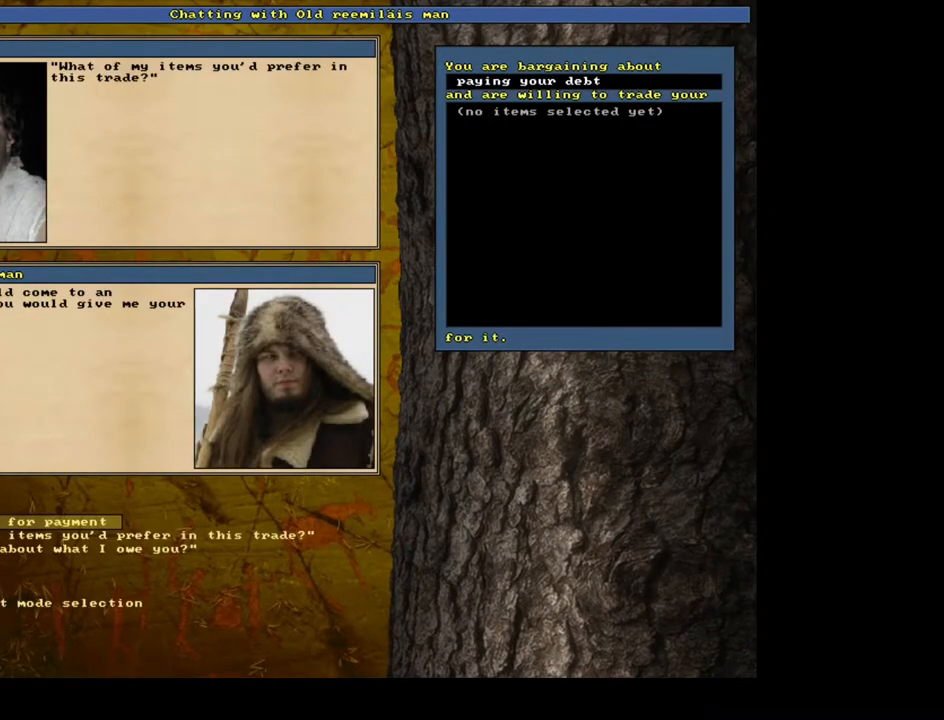
{"keys": [], "mouse": [], "events": []}
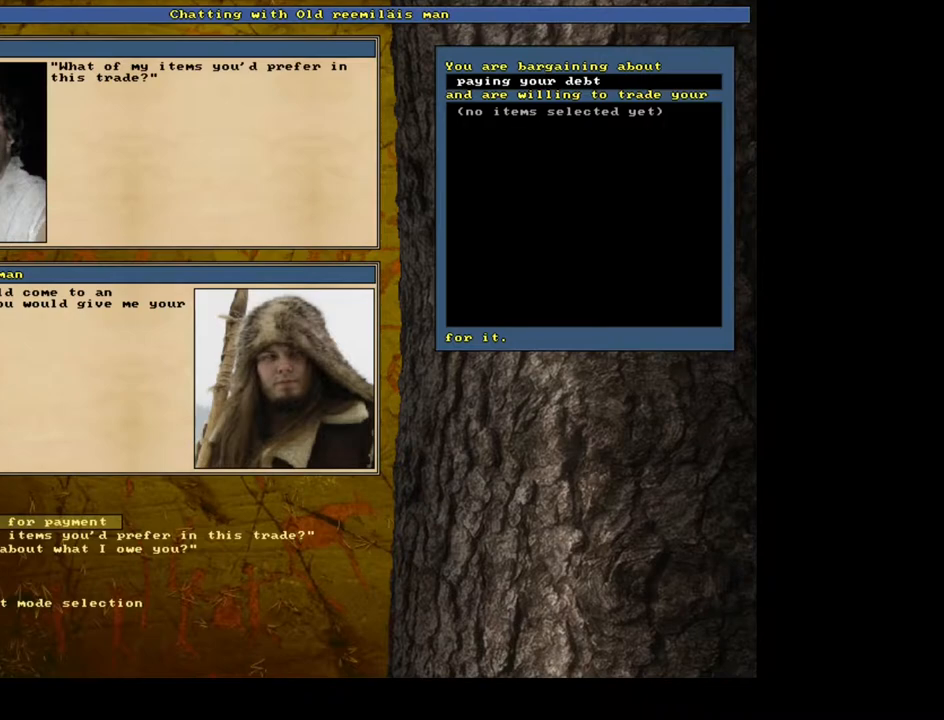
{"keys": [], "mouse": [], "events": [[300, "escape", "down"], [383, "escape", "up"]]}
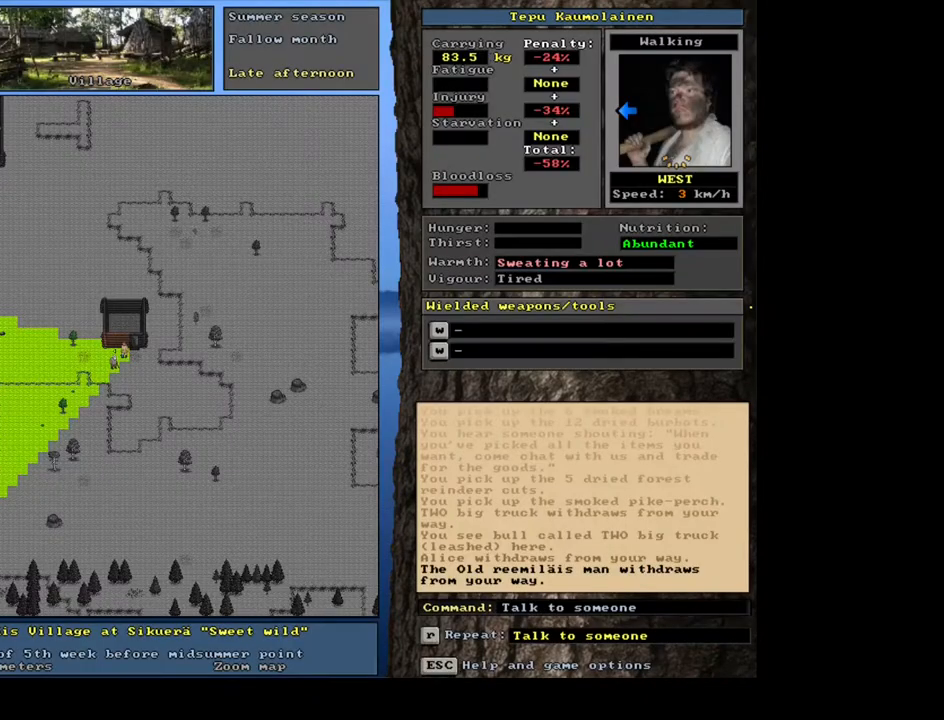
{"keys": [], "mouse": [], "events": []}
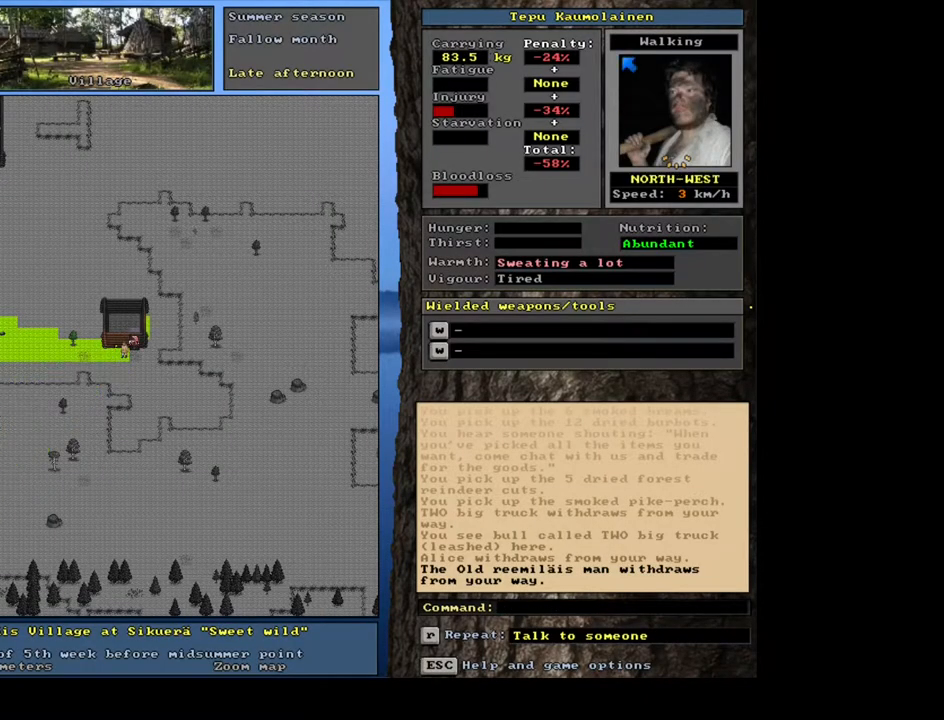
{"keys": ["ctrl_l"], "mouse": [], "events": [[183, "ctrl_l", "down"]]}
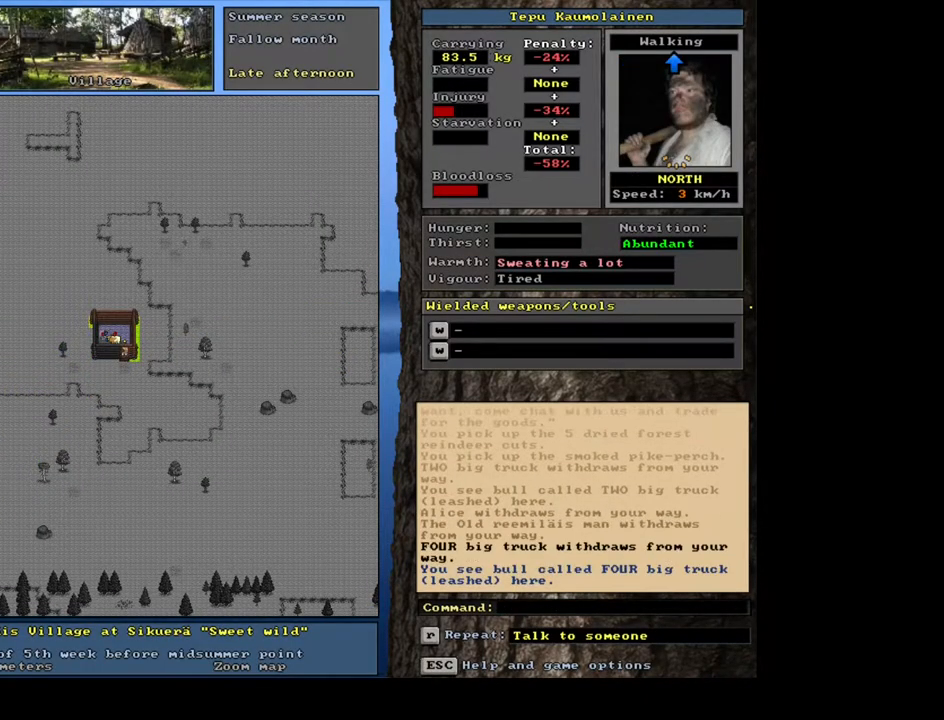
{"keys": [], "mouse": [], "events": [[317, "ctrl_l", "up"]]}
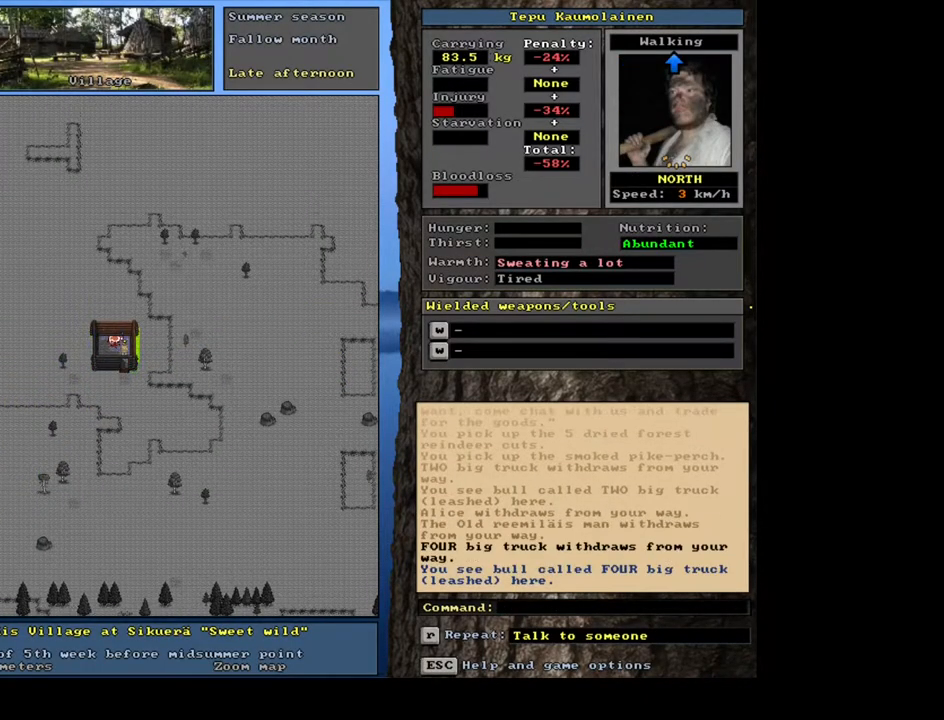
{"keys": ["ctrl_l"], "mouse": [], "events": [[233, "ctrl_l", "down"]]}
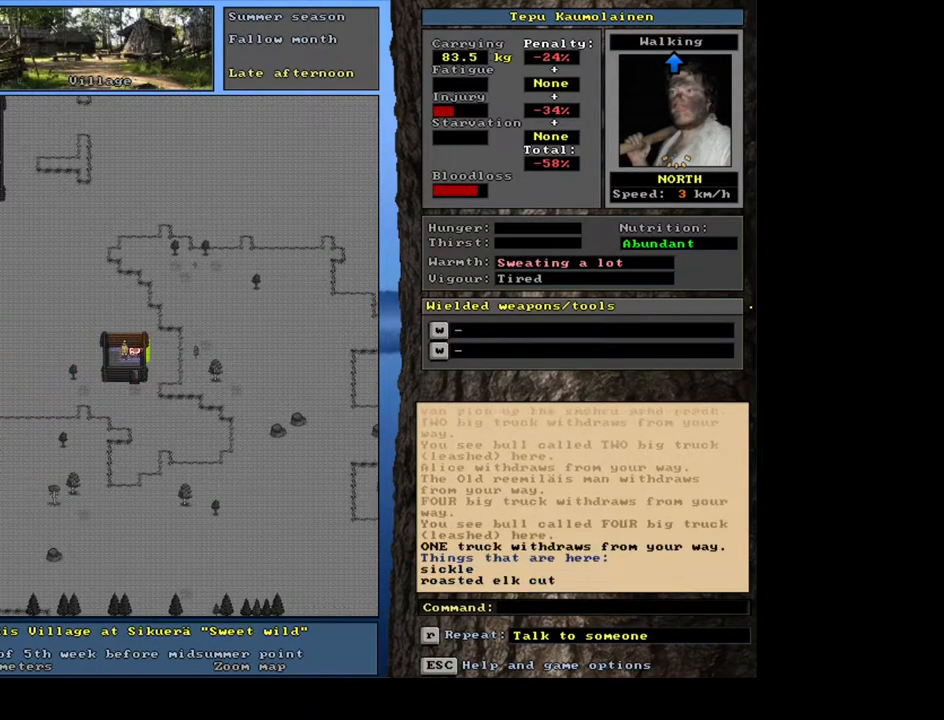
{"keys": [], "mouse": [], "events": [[317, "ctrl_l", "up"]]}
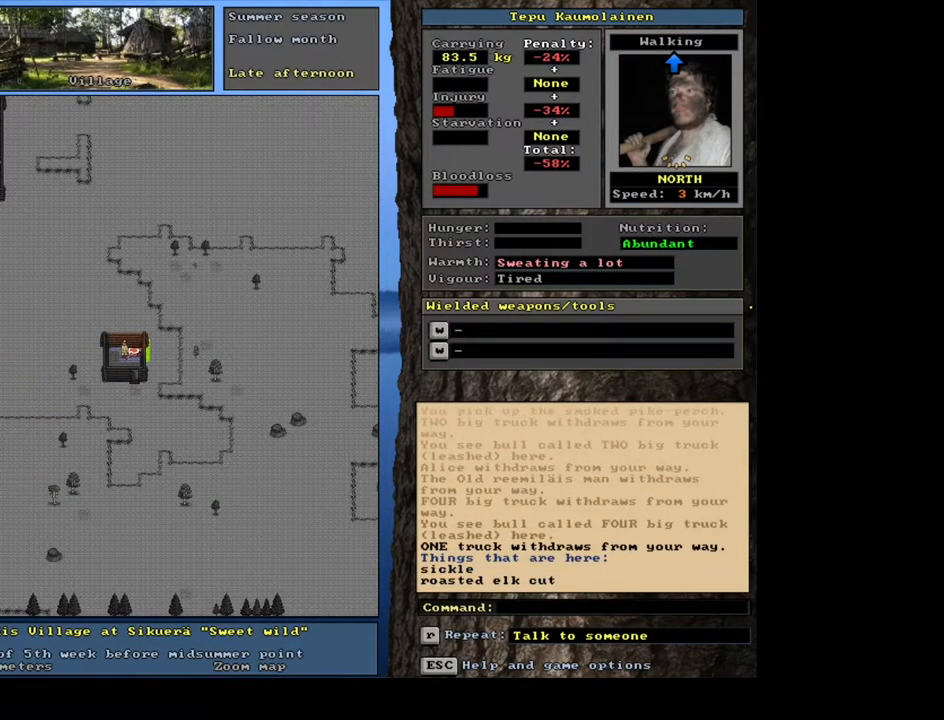
{"keys": [], "mouse": [], "events": []}